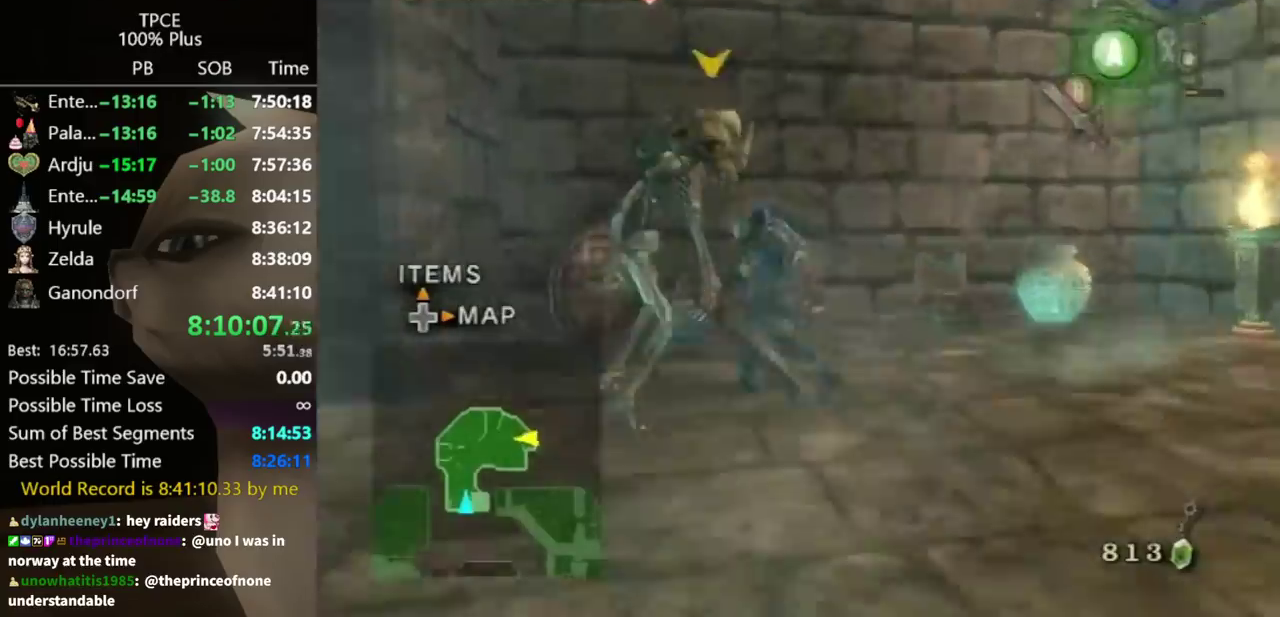
Gameplay with a controller (Nintendo layout); each line is a JSON object with the inputs held at the frame after it. "events" lists button and stick changes between this image and that frame as [ms after this image, input, new state], when the widget could be followed in between. Not read: L3 R3 START.
{"buttons": [], "left_stick": "up-left", "right_stick": "center", "events": [[500, "left_stick", "up-left"]]}
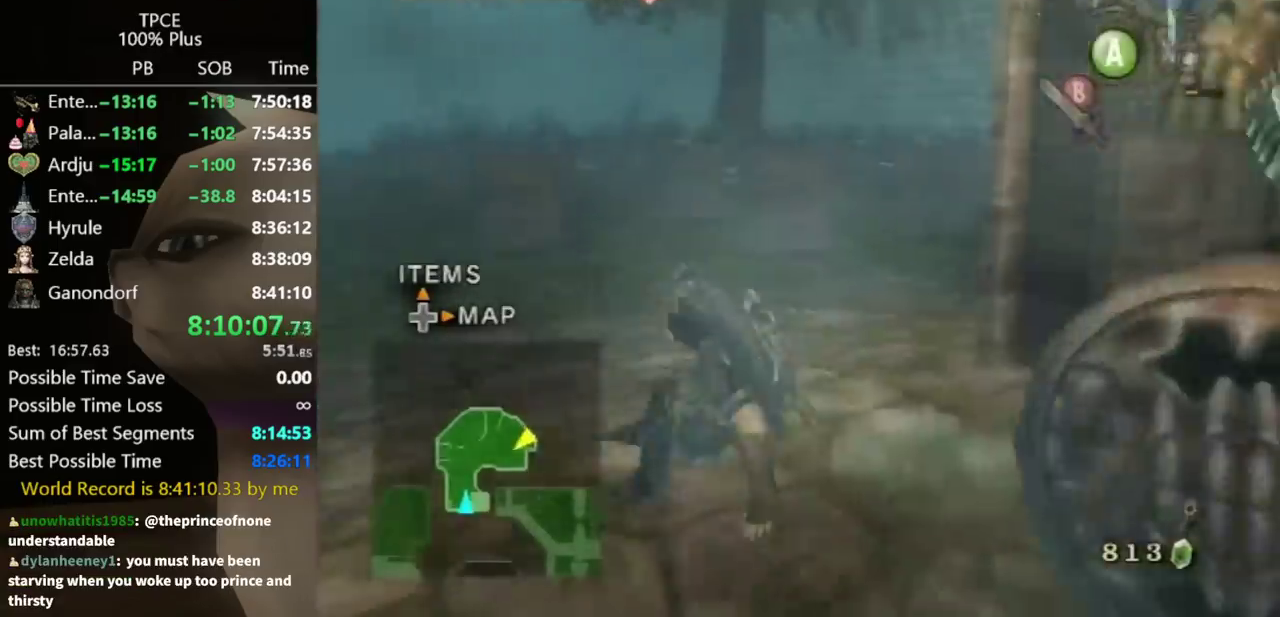
{"buttons": [], "left_stick": "up", "right_stick": "center", "events": [[200, "left_stick", "up"]]}
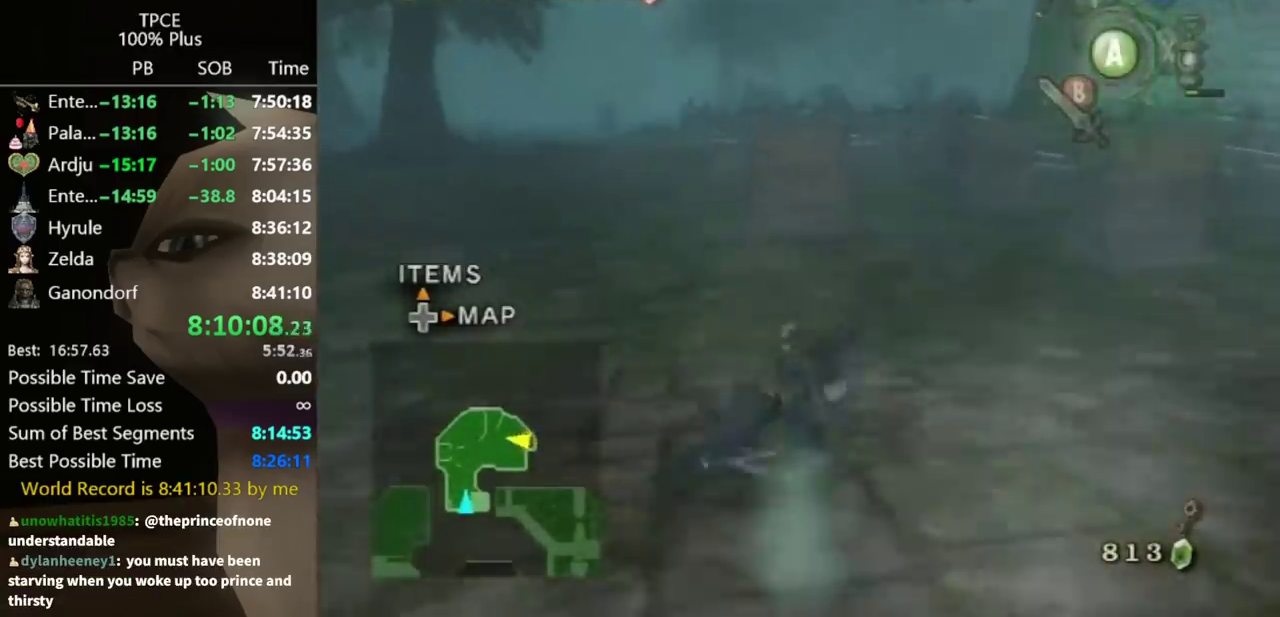
{"buttons": [], "left_stick": "up", "right_stick": "center", "events": [[100, "left_stick", "up-left"], [500, "left_stick", "up"]]}
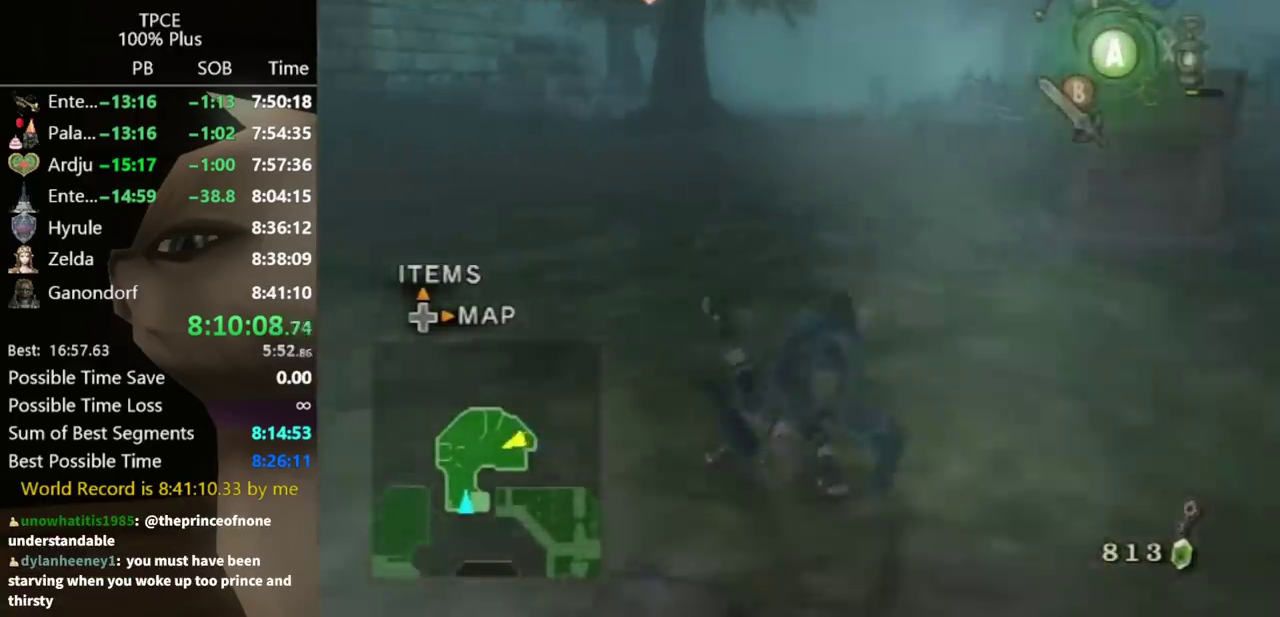
{"buttons": ["A"], "left_stick": "up", "right_stick": "center", "events": [[500, "A", "down"]]}
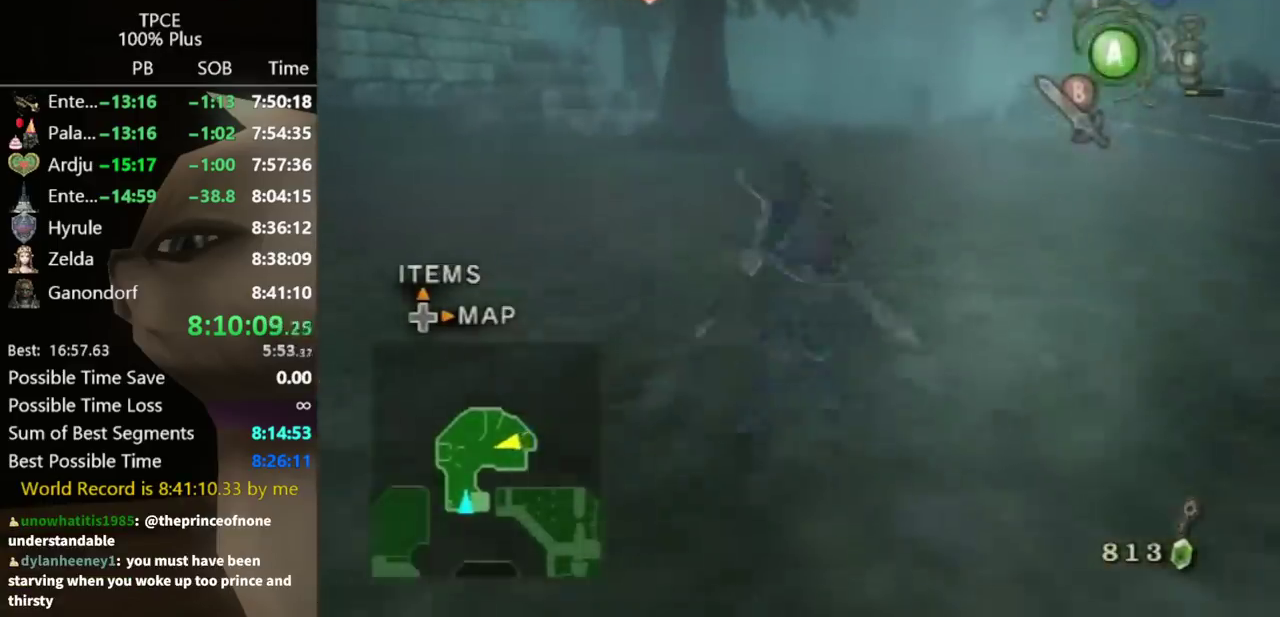
{"buttons": [], "left_stick": "up", "right_stick": "center", "events": [[133, "A", "up"]]}
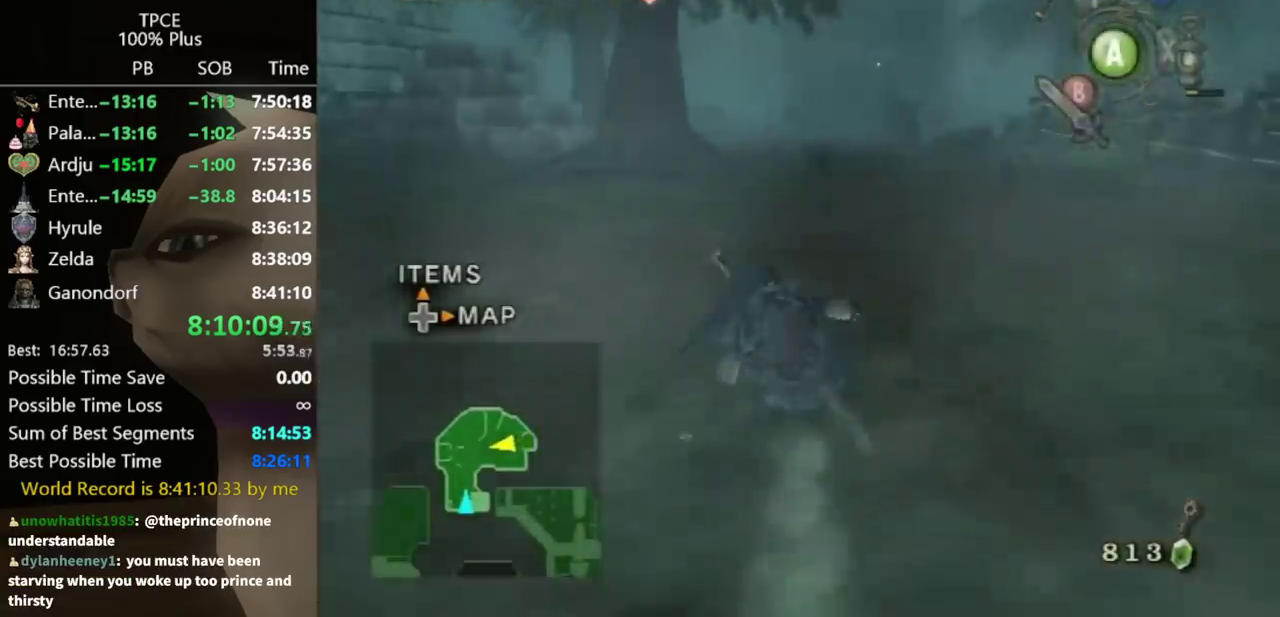
{"buttons": [], "left_stick": "up", "right_stick": "center", "events": []}
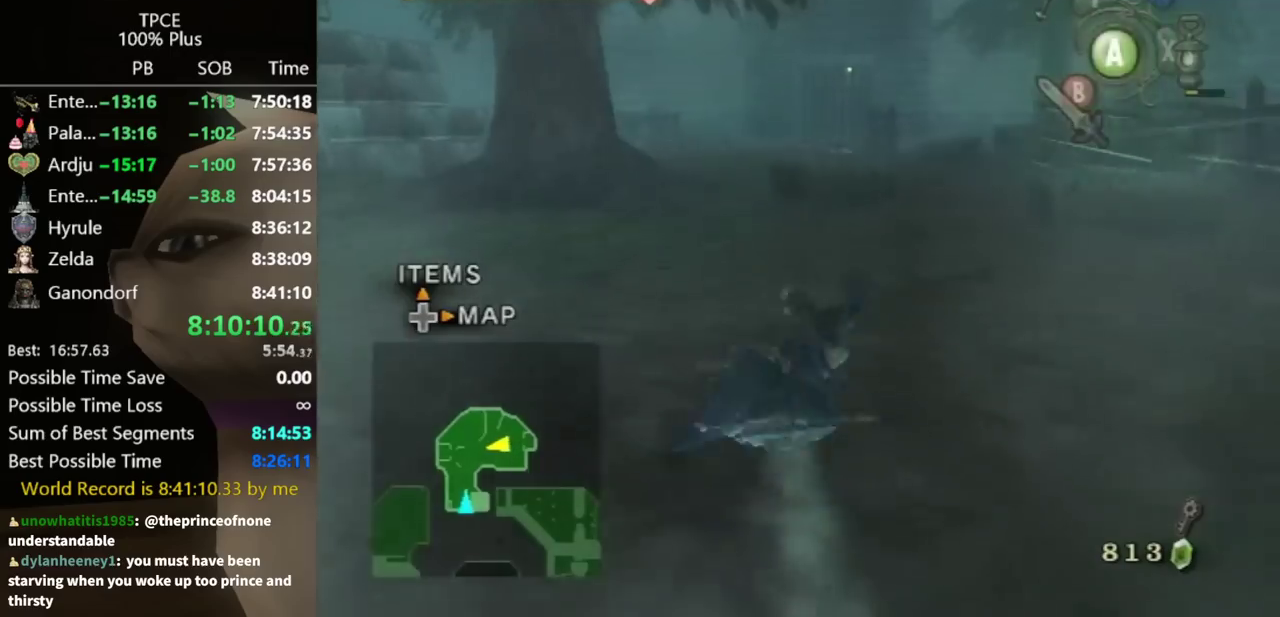
{"buttons": [], "left_stick": "up", "right_stick": "center", "events": [[433, "A", "down"], [500, "A", "up"]]}